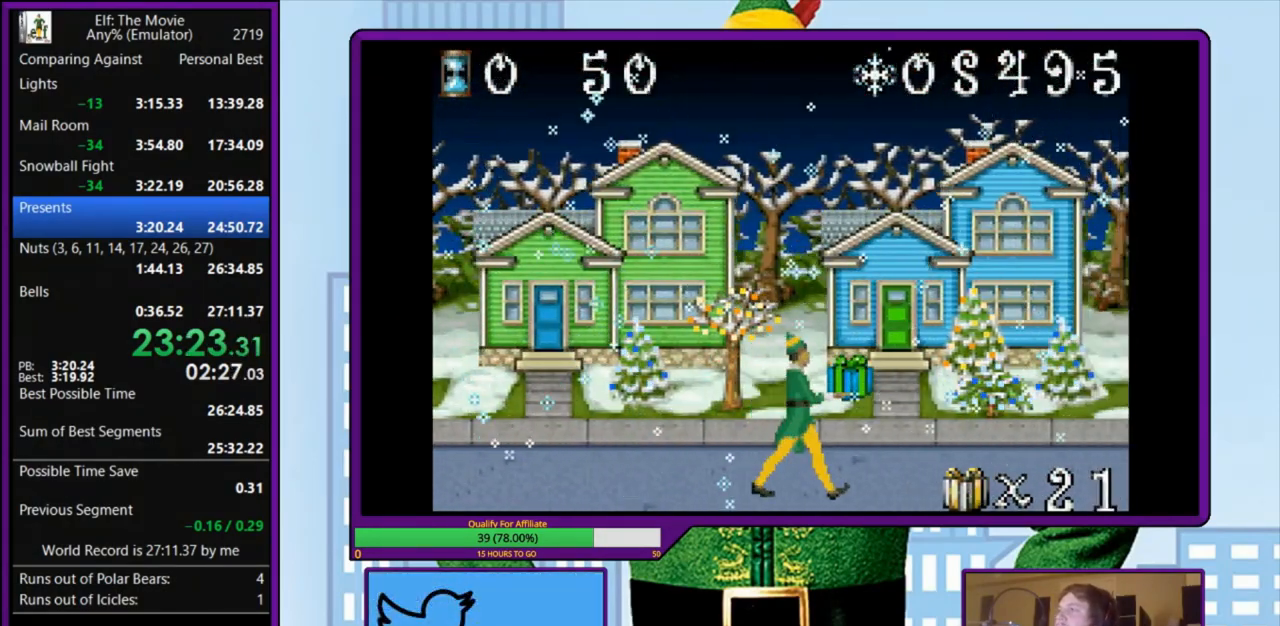
Gameplay with keyboard; each line is a JSON object with the keys held at the frame after it. "events" lists presses ("down") and releases ("up") of "a", "down", "left", "right", "s", "up", "x" and "z" between this image and that frame as [ms after this image, input, new state], when the widget could be followed in between. No other keys are recorded. Mouse input is not recorded.
{"keys": ["left"], "events": [[167, "z", "down"], [233, "z", "up"], [267, "left", "down"], [267, "right", "up"]]}
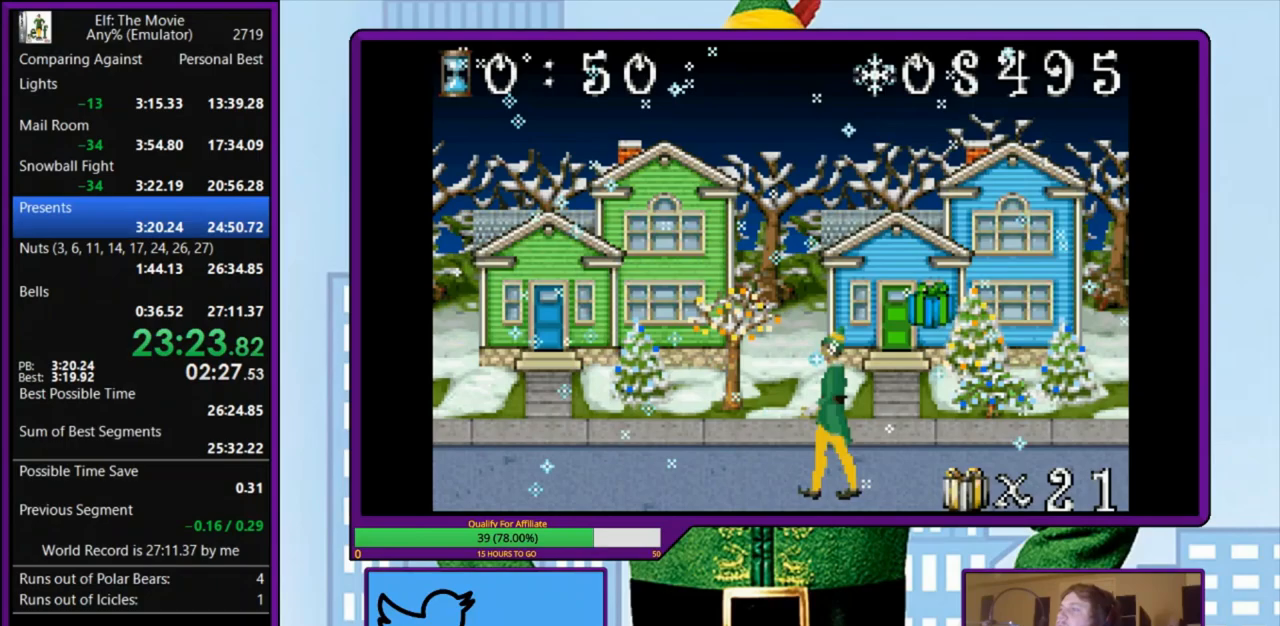
{"keys": ["left"], "events": []}
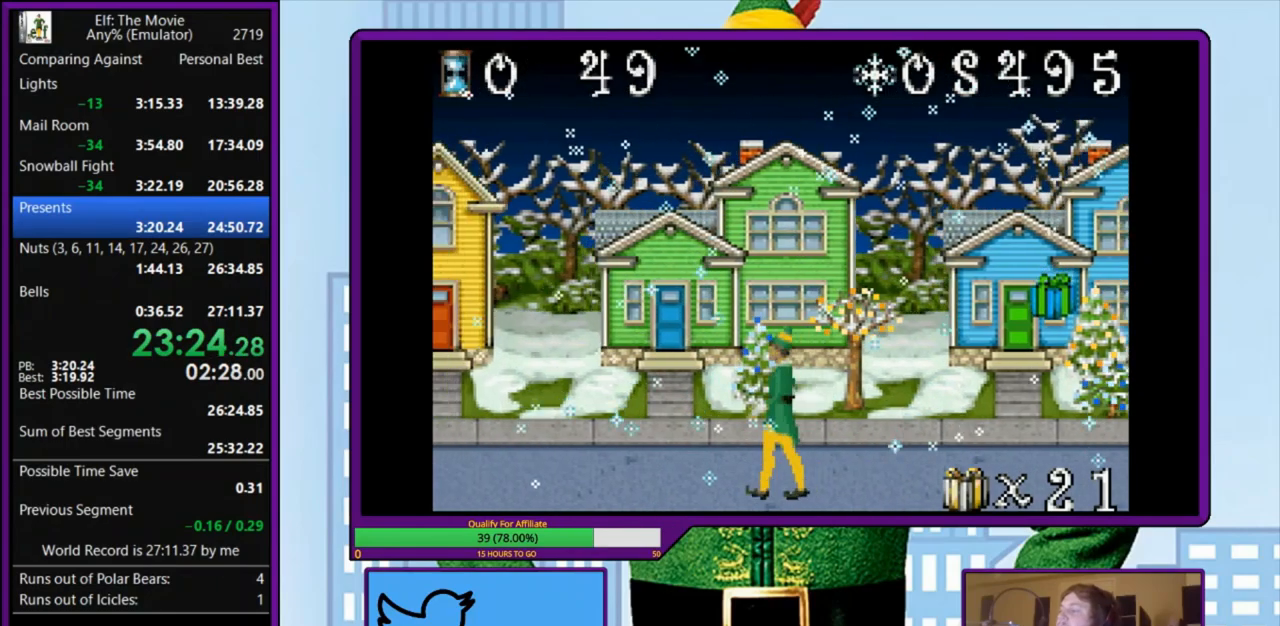
{"keys": ["left"], "events": []}
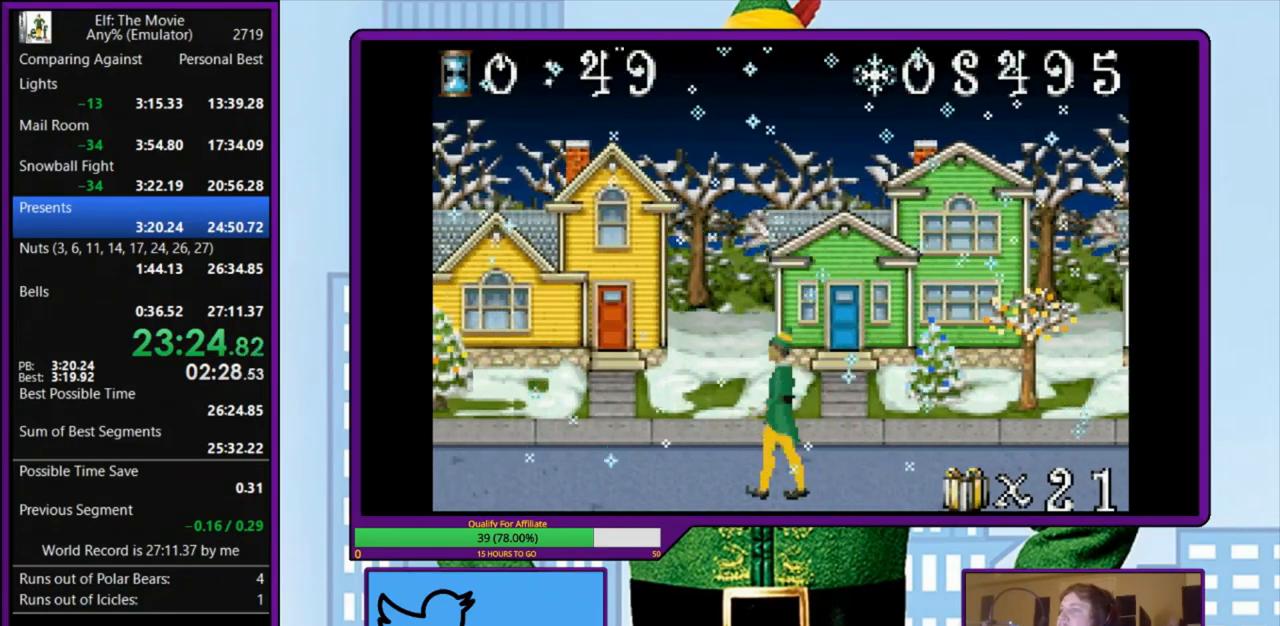
{"keys": ["left"], "events": []}
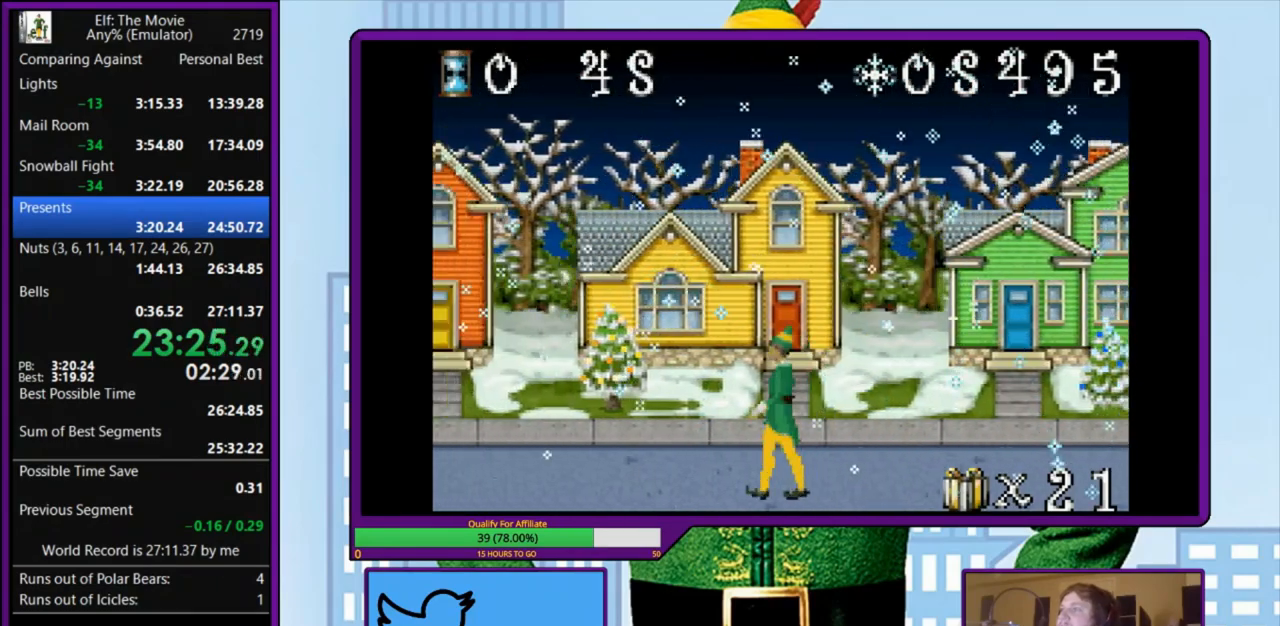
{"keys": ["left"], "events": []}
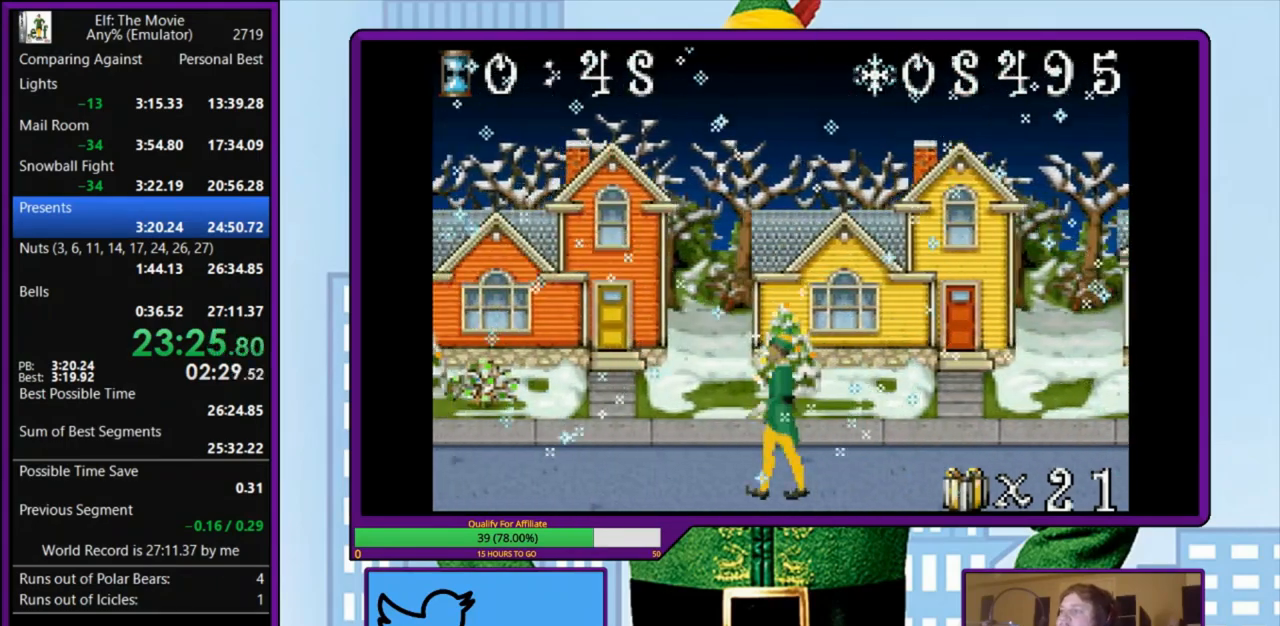
{"keys": ["left"], "events": []}
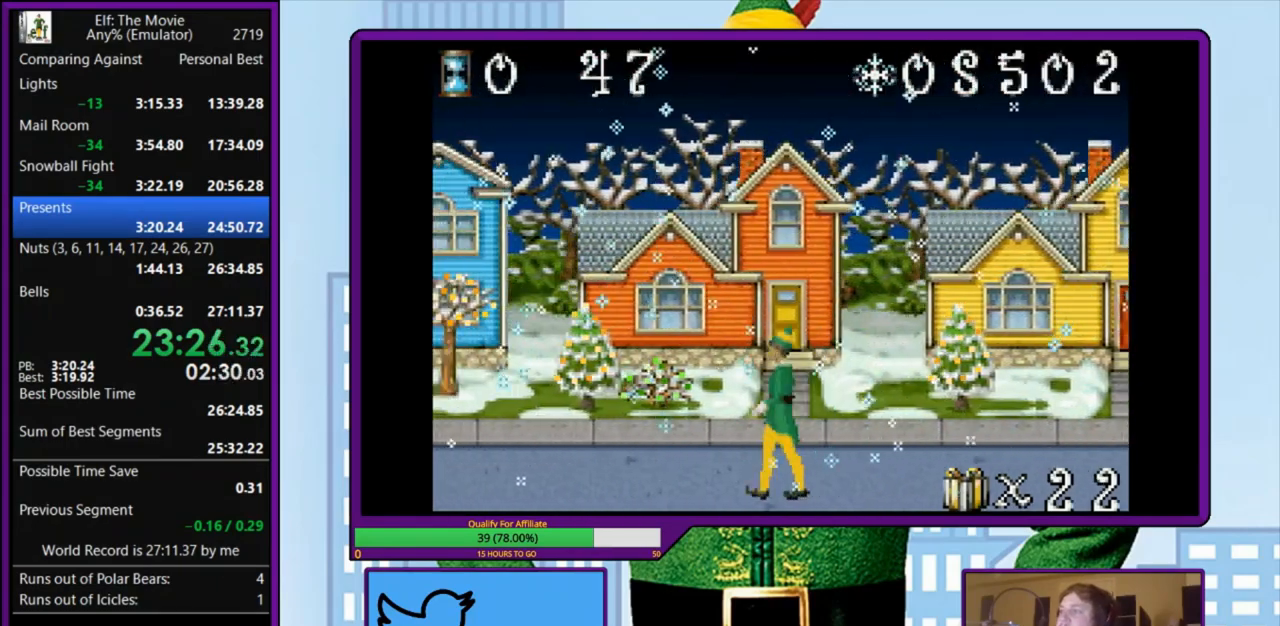
{"keys": ["left"], "events": []}
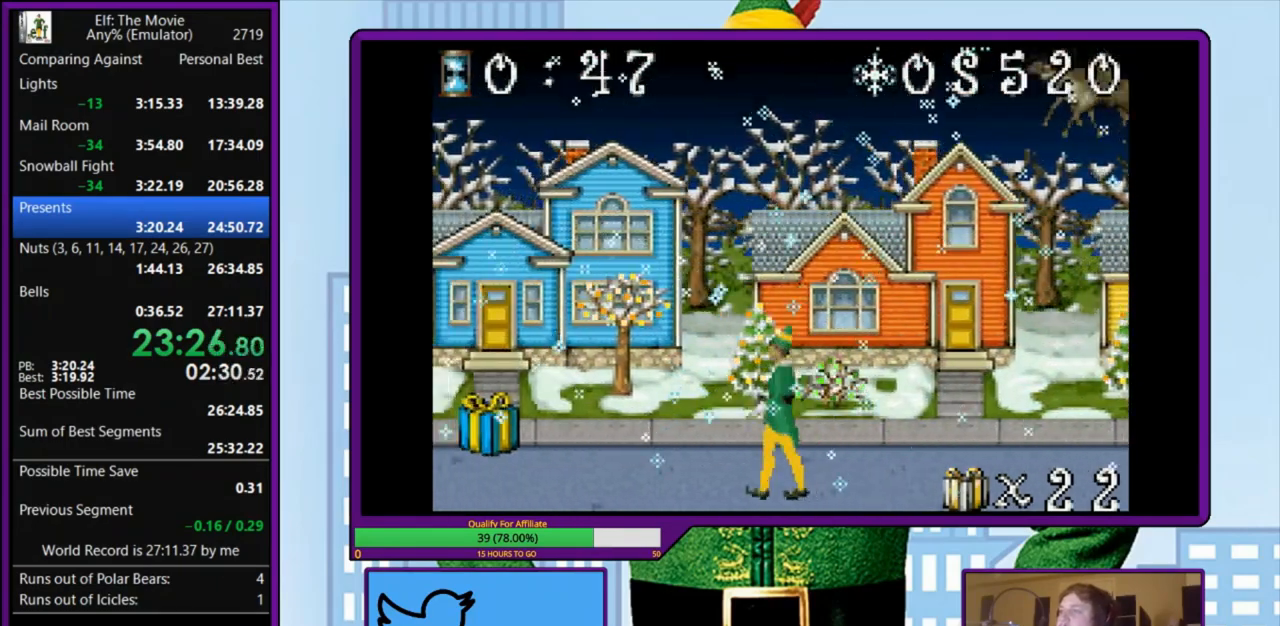
{"keys": ["left"], "events": []}
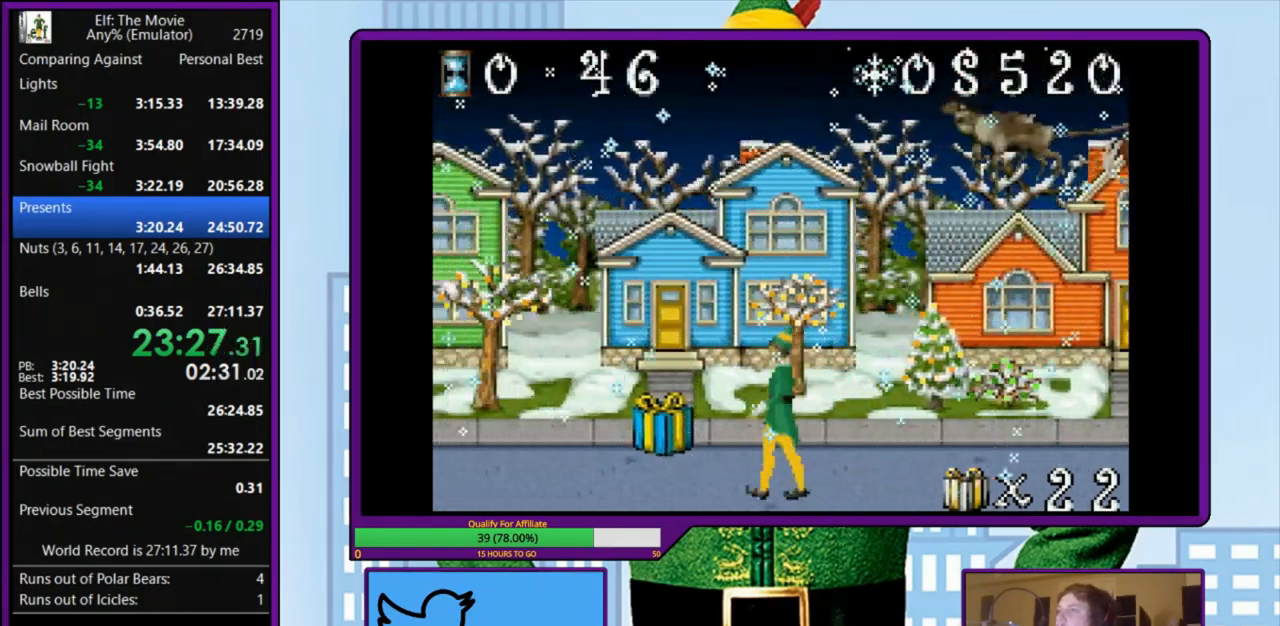
{"keys": ["left", "right"], "events": [[200, "z", "down"], [300, "z", "up"], [333, "z", "down"], [433, "z", "up"], [500, "right", "down"]]}
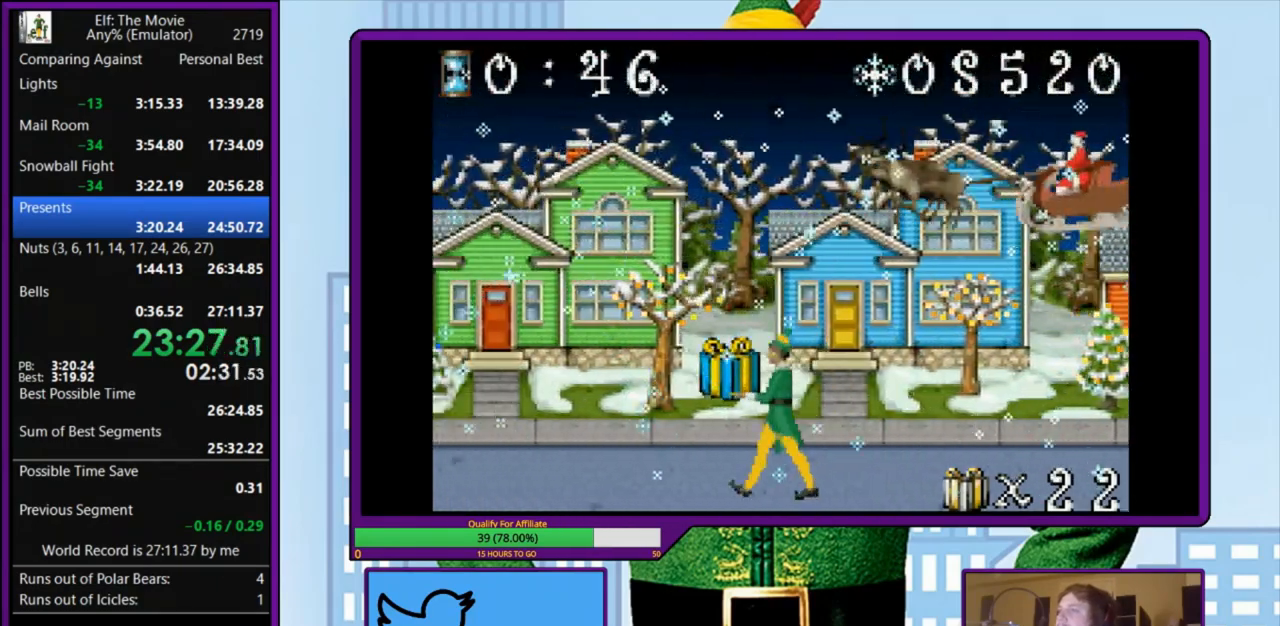
{"keys": ["left"], "events": [[33, "left", "up"], [167, "z", "down"], [300, "z", "up"], [333, "z", "down"], [400, "left", "down"], [400, "right", "up"], [467, "z", "up"]]}
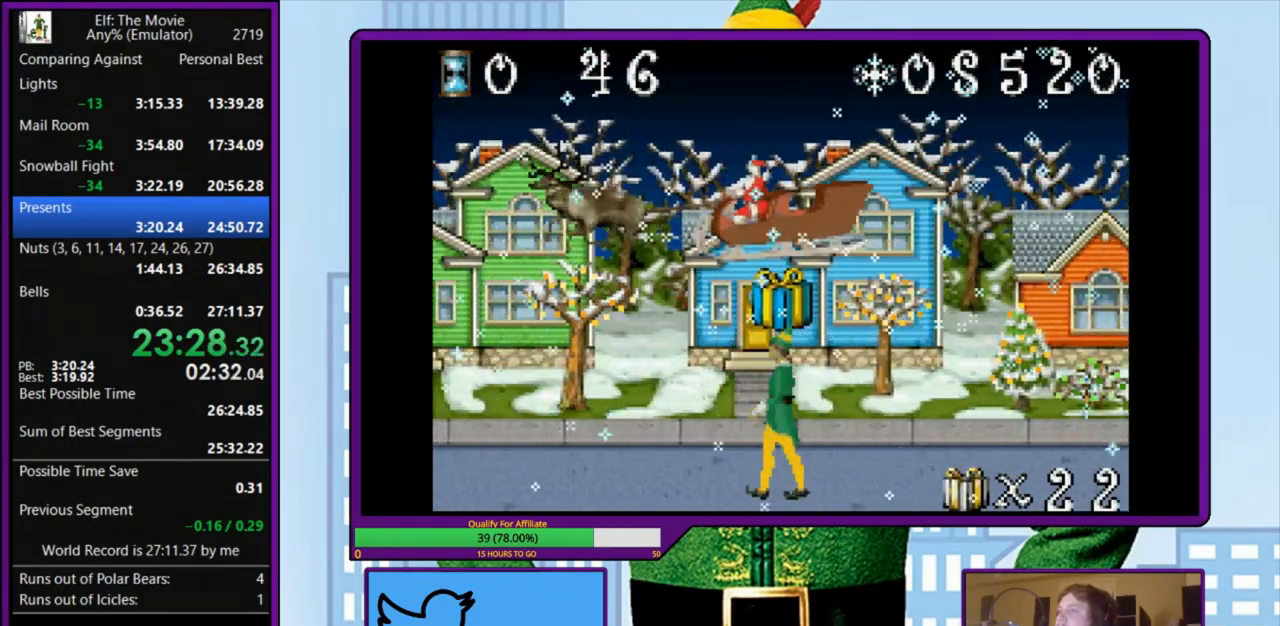
{"keys": ["left"], "events": []}
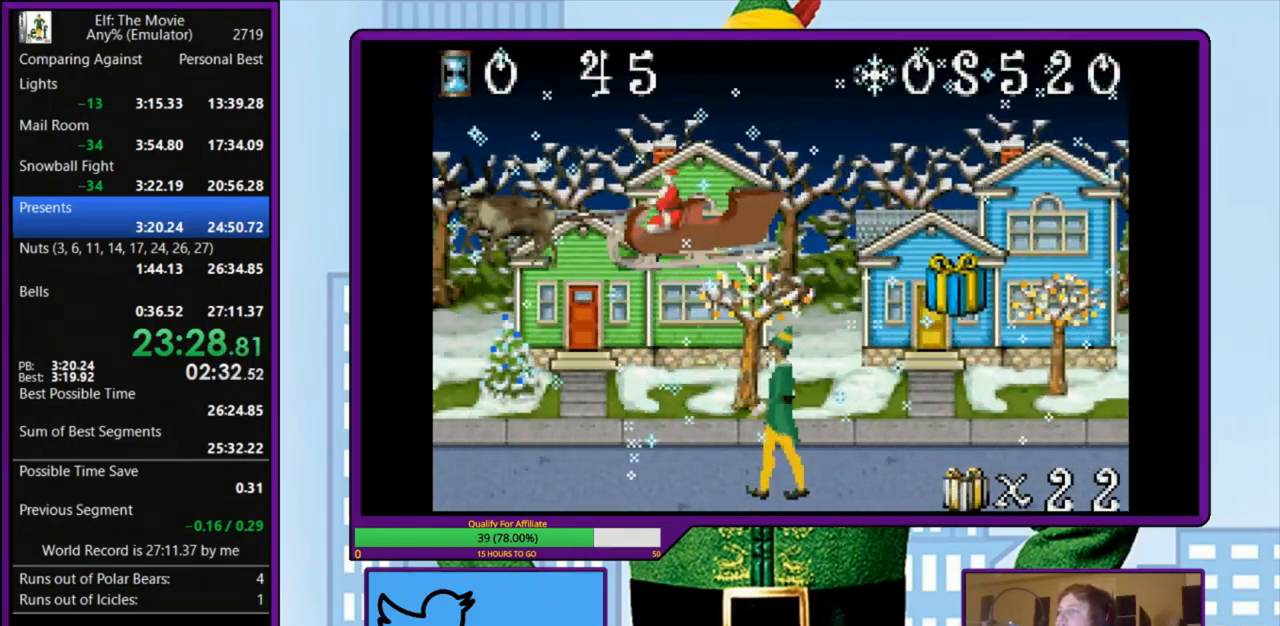
{"keys": ["left"], "events": []}
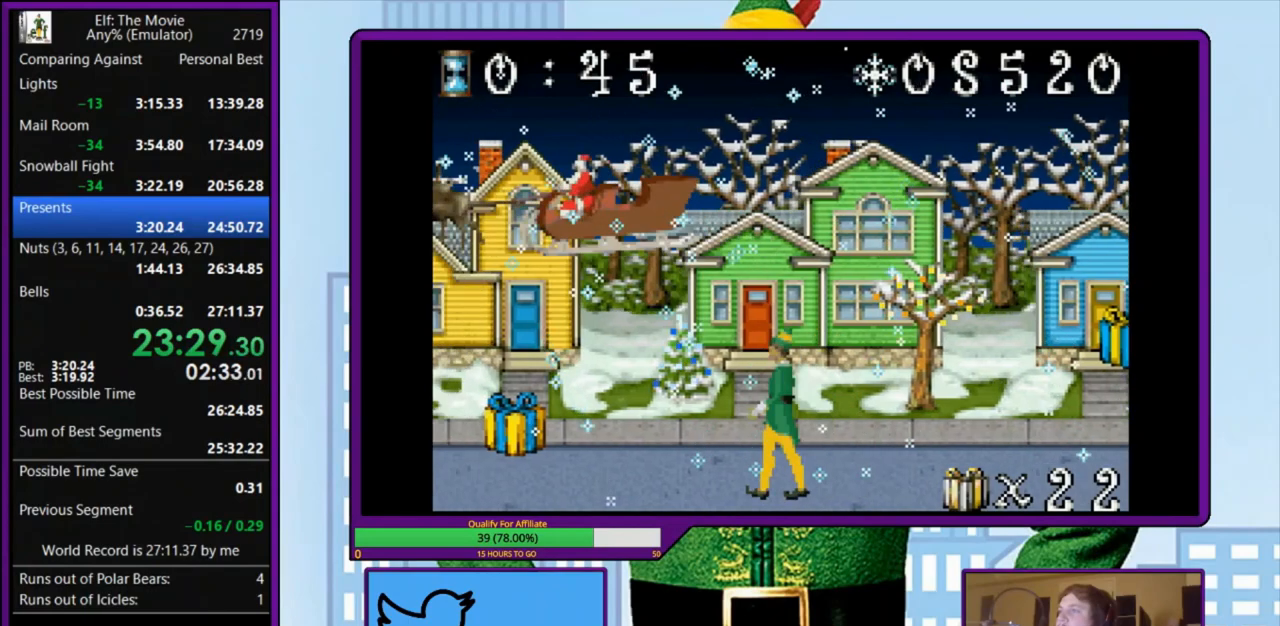
{"keys": ["left"], "events": []}
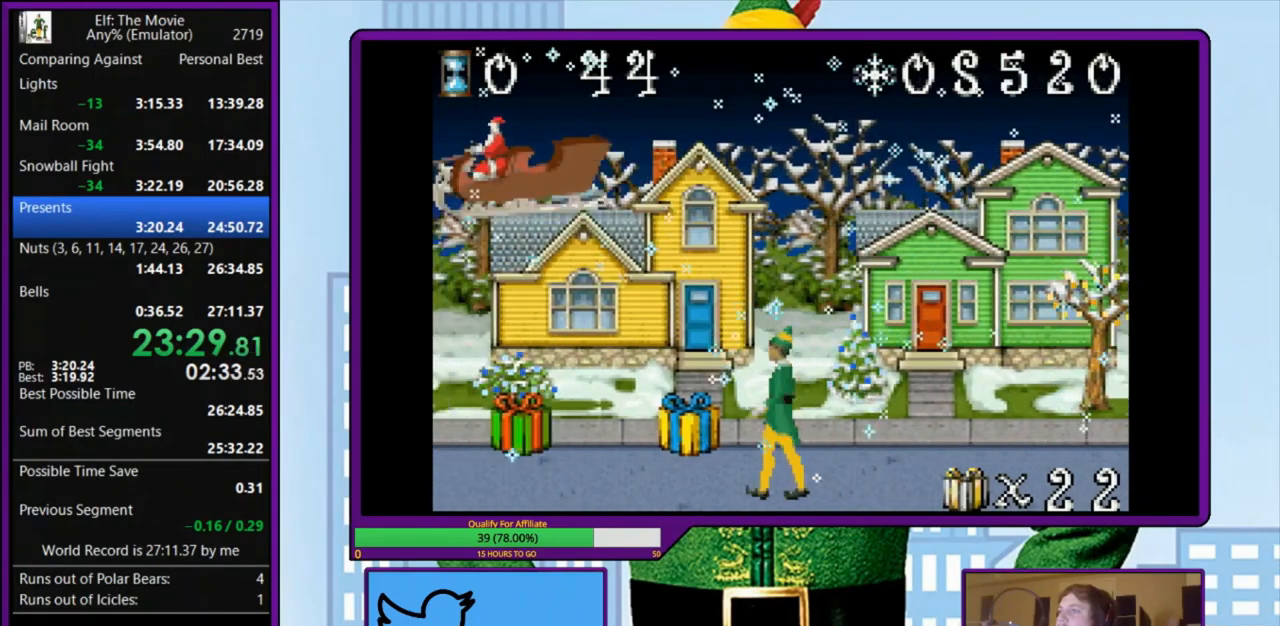
{"keys": ["right"], "events": [[33, "z", "down"], [167, "z", "up"], [233, "z", "down"], [333, "z", "up"], [400, "z", "down"], [467, "z", "up"], [500, "left", "up"], [500, "right", "down"]]}
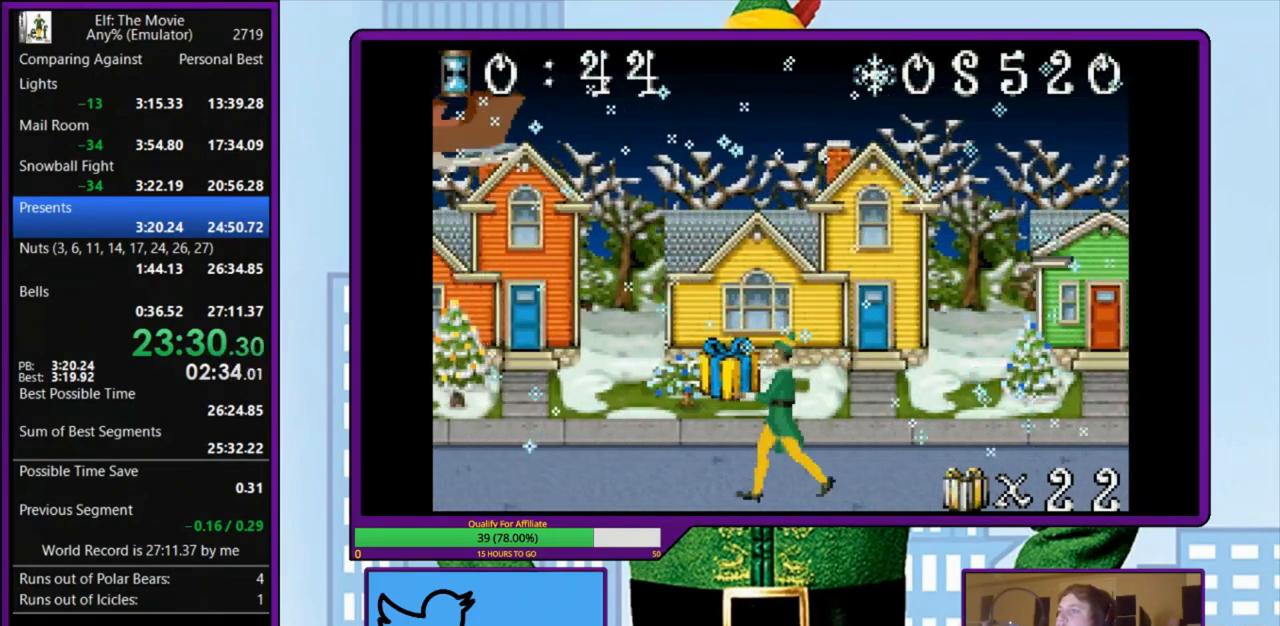
{"keys": ["left"], "events": [[233, "z", "down"], [300, "left", "down"], [300, "right", "up"], [333, "z", "up"]]}
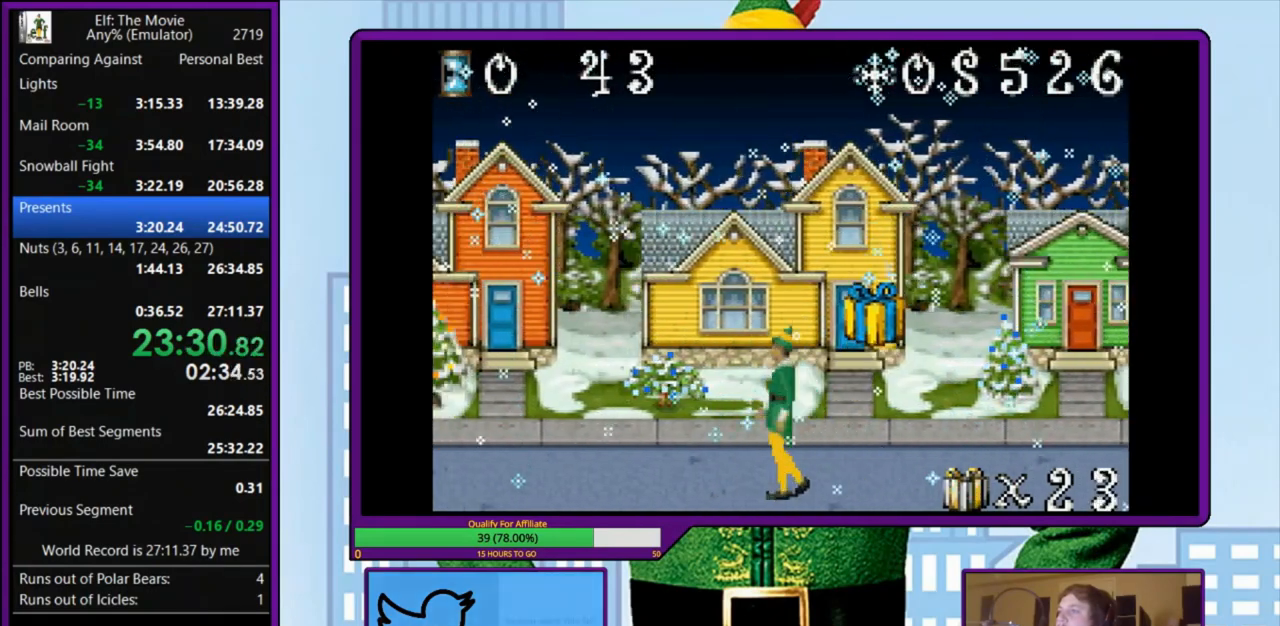
{"keys": ["left"], "events": []}
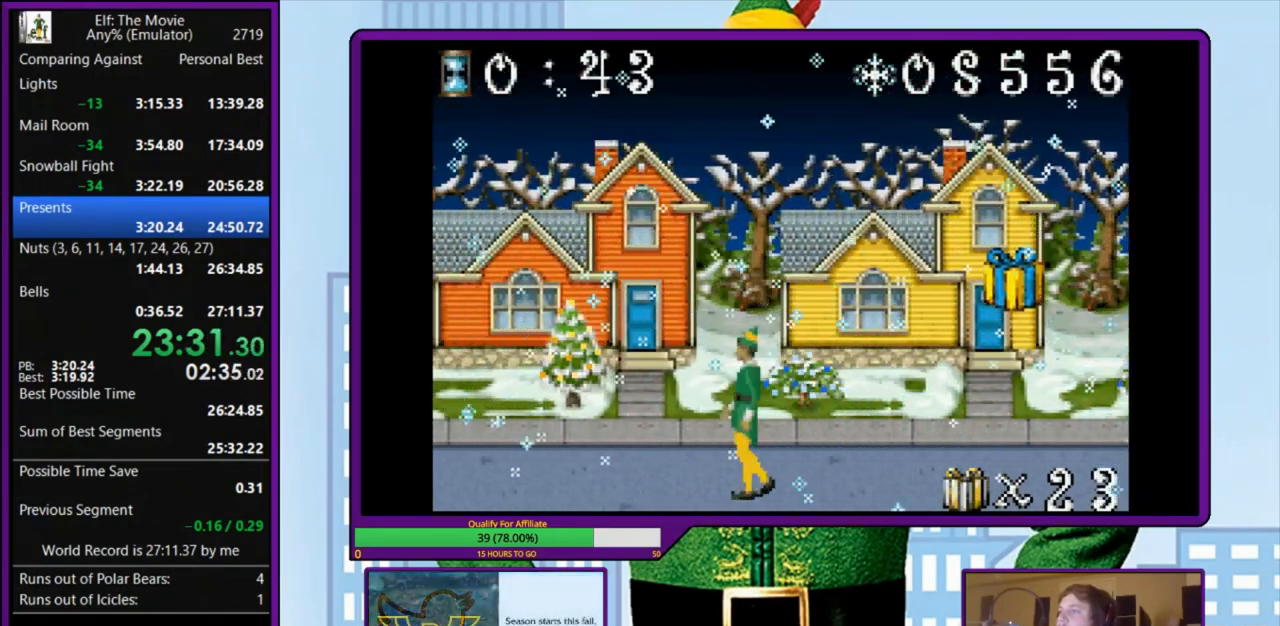
{"keys": ["right"], "events": [[267, "right", "down"], [333, "left", "up"]]}
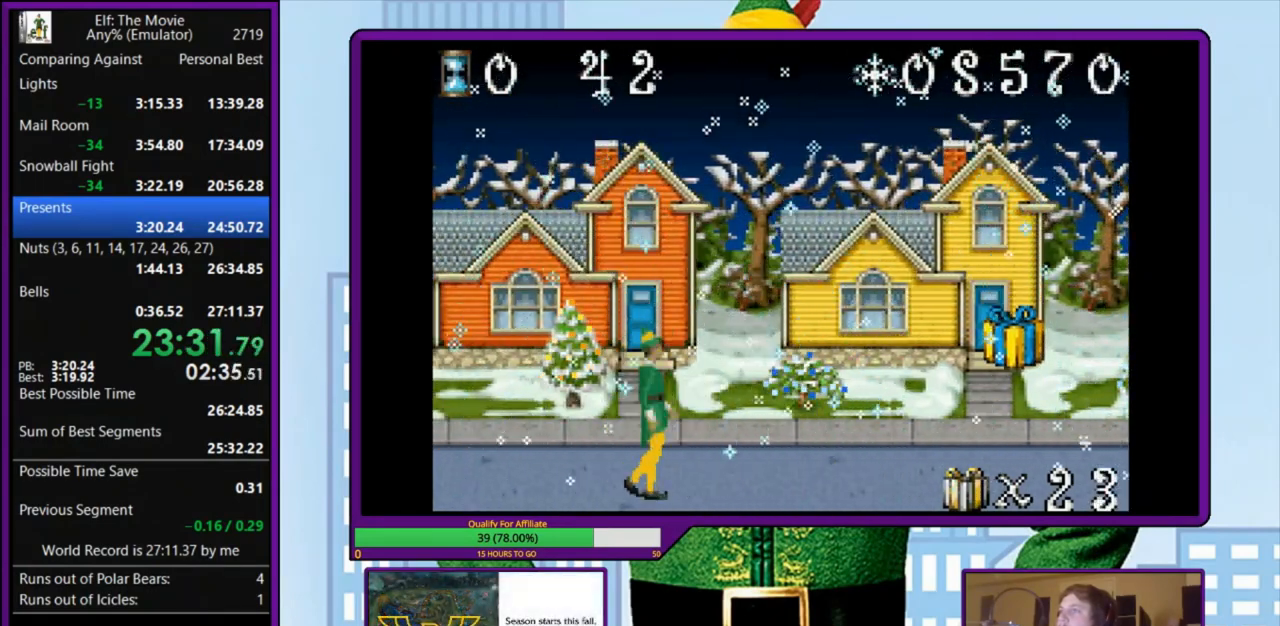
{"keys": ["right"], "events": []}
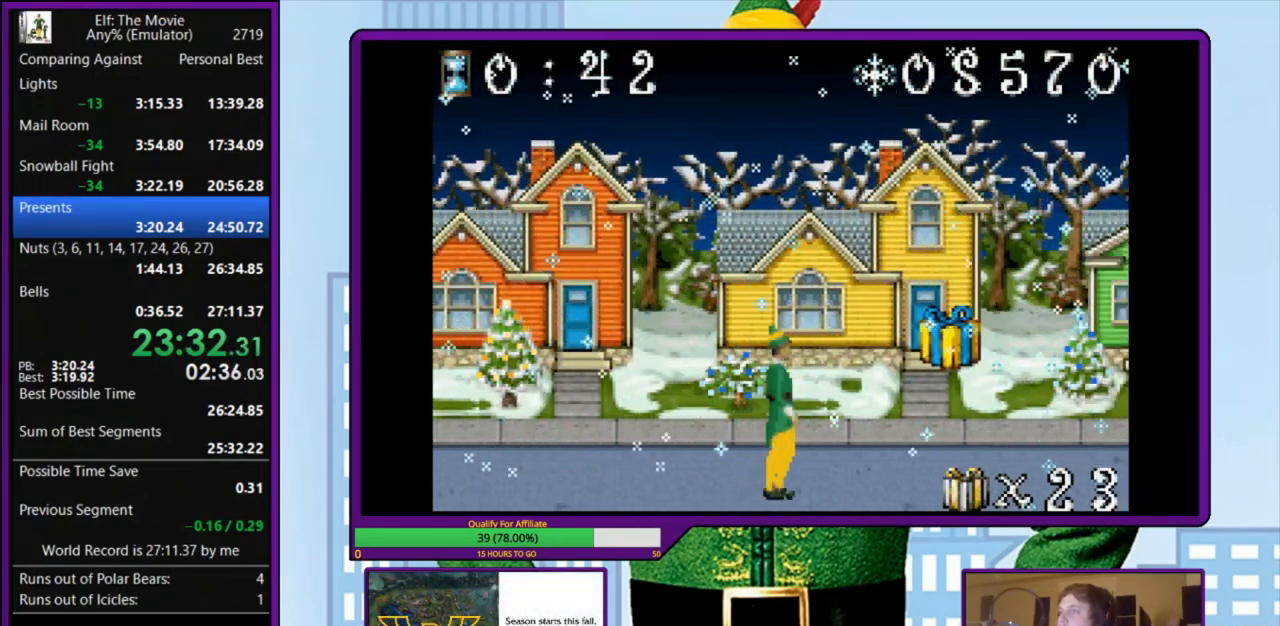
{"keys": ["right"], "events": []}
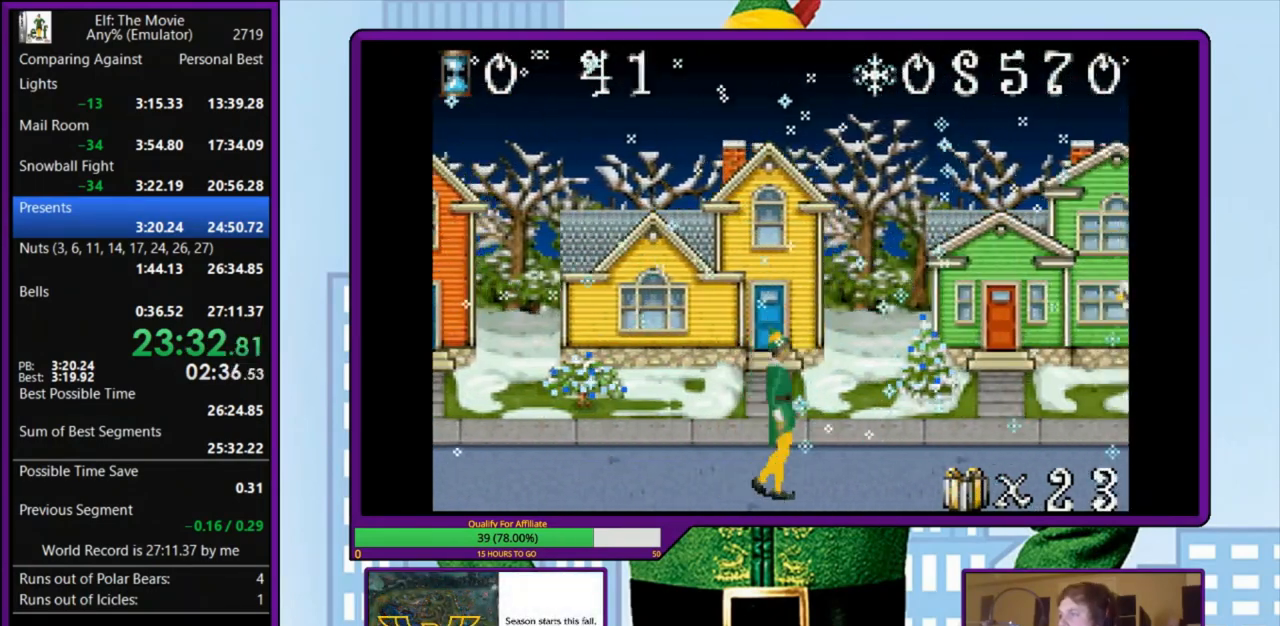
{"keys": ["right"], "events": []}
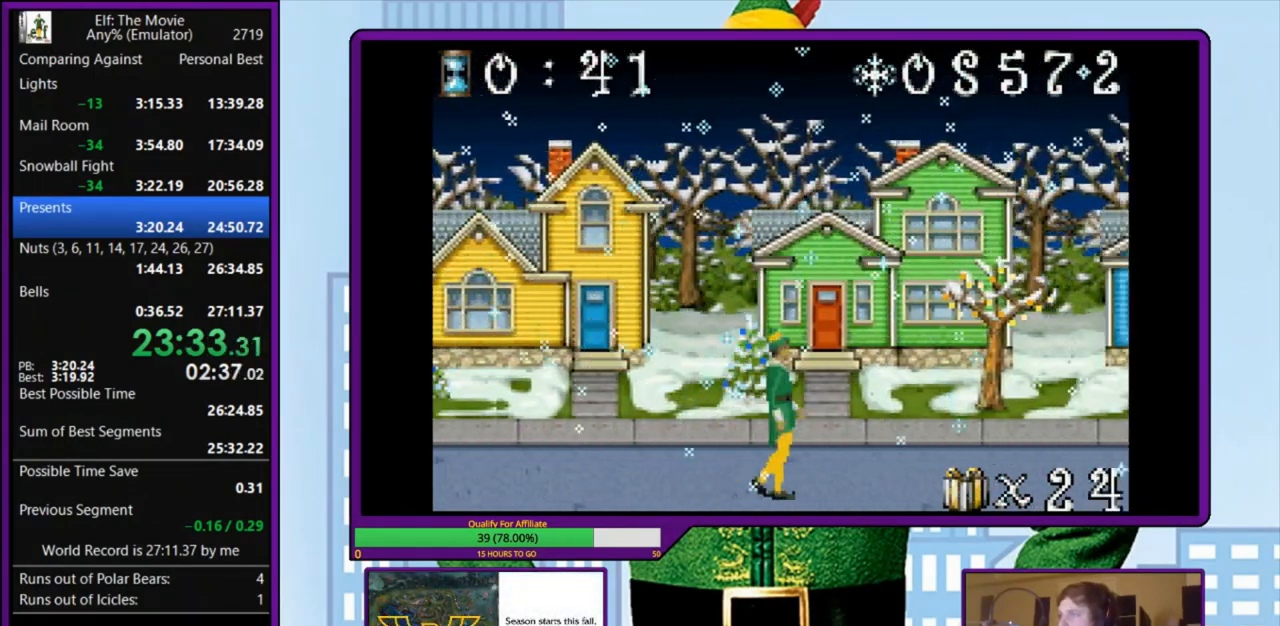
{"keys": ["right"], "events": []}
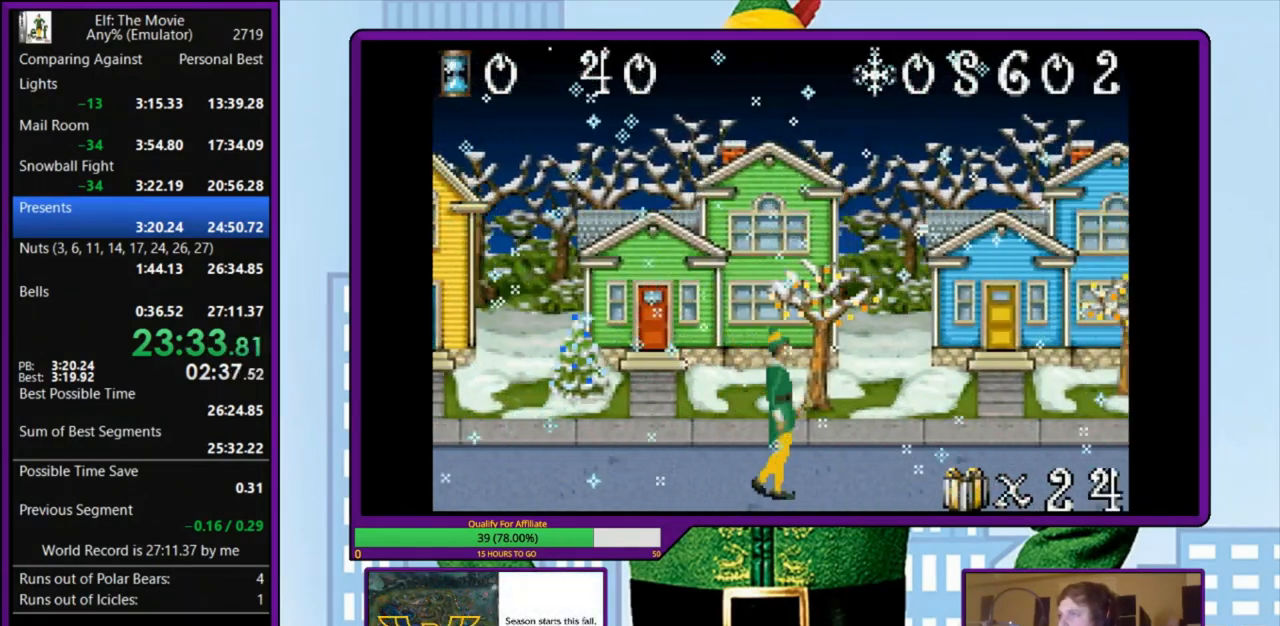
{"keys": ["right"], "events": []}
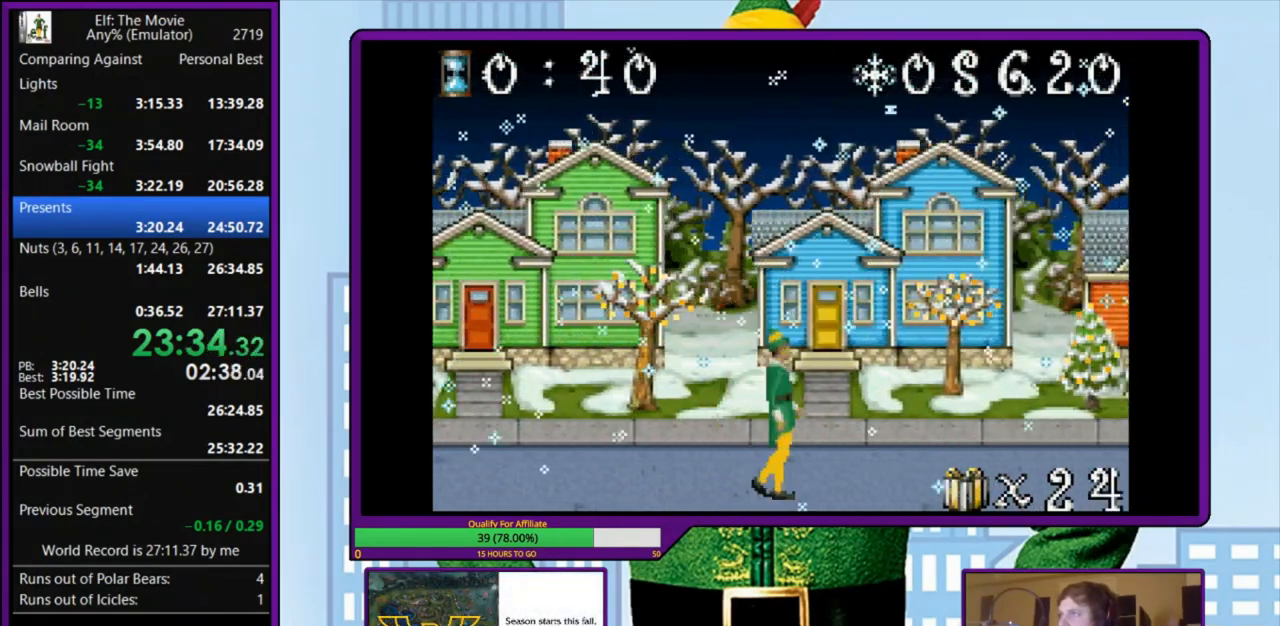
{"keys": ["right"], "events": []}
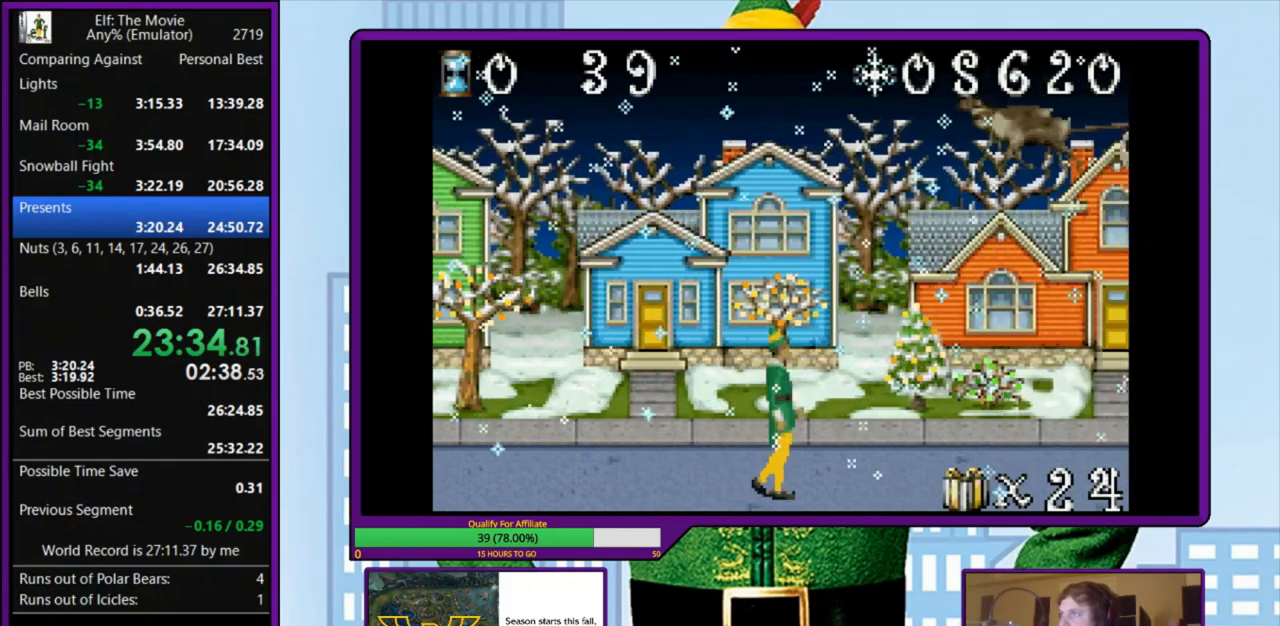
{"keys": ["right"], "events": []}
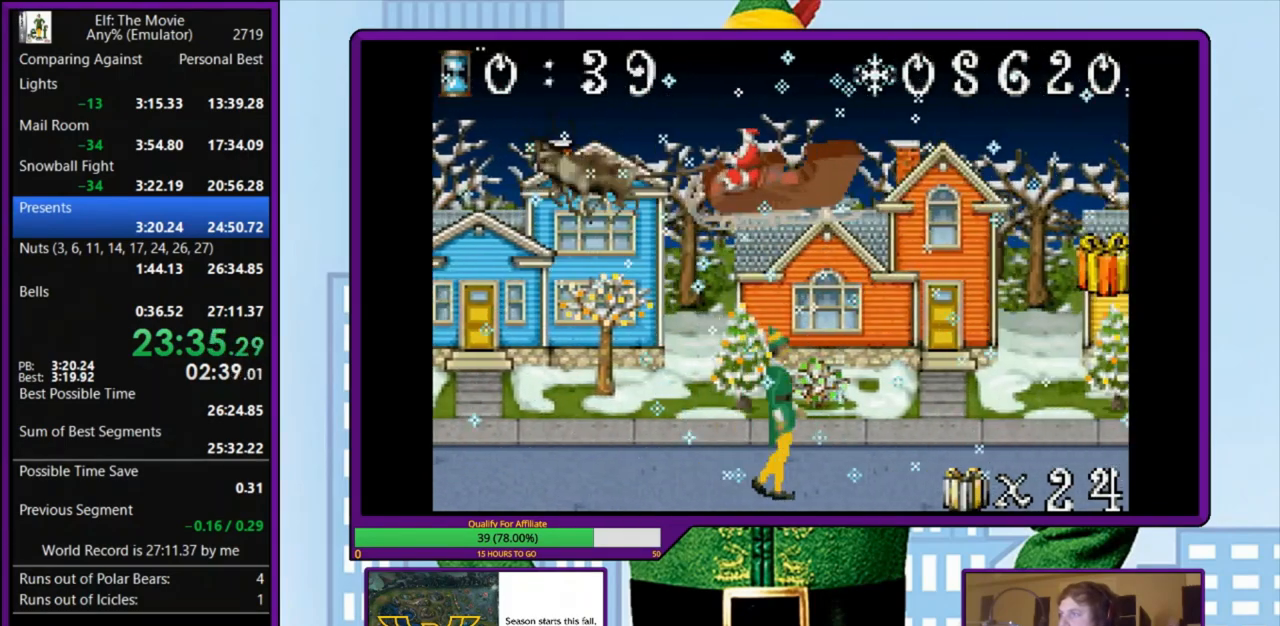
{"keys": ["right"], "events": []}
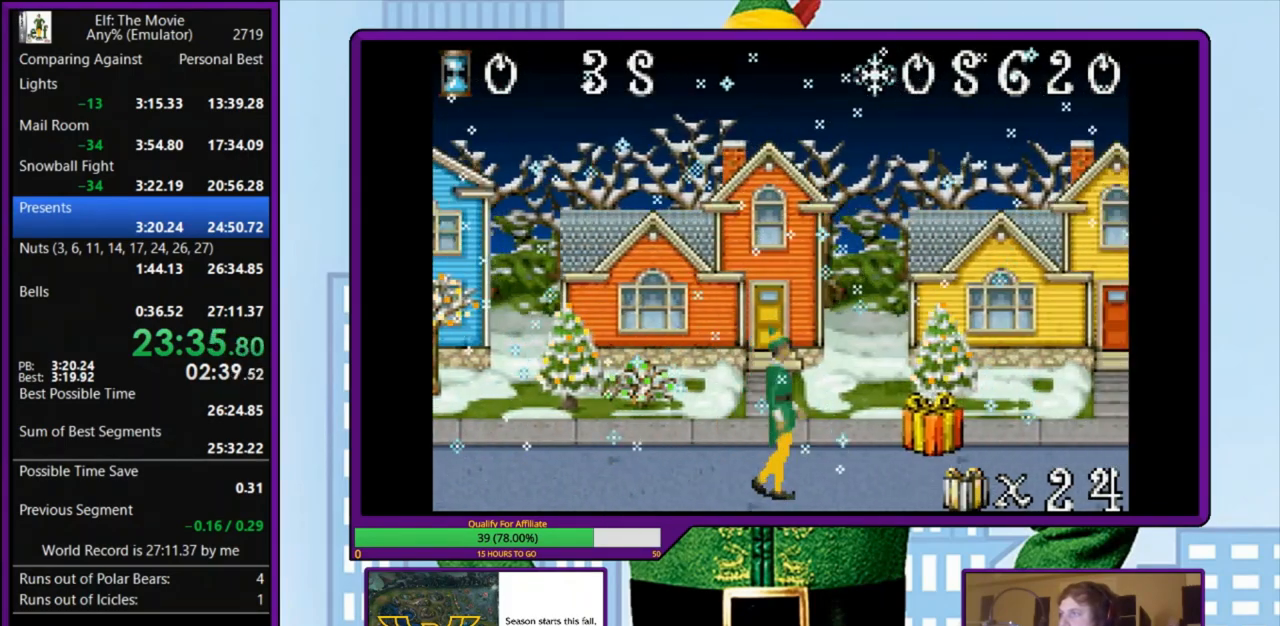
{"keys": ["left"], "events": [[367, "z", "down"], [433, "left", "down"], [433, "right", "up"], [467, "z", "up"]]}
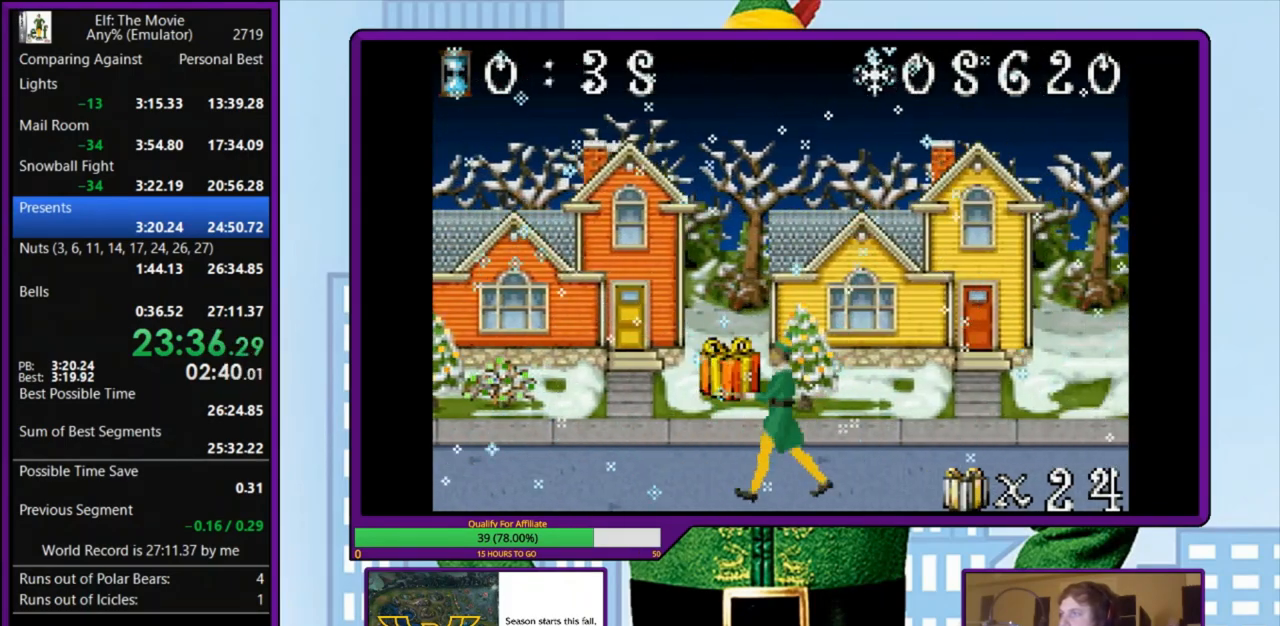
{"keys": ["left", "z"], "events": [[300, "z", "down"], [367, "z", "up"], [433, "z", "down"]]}
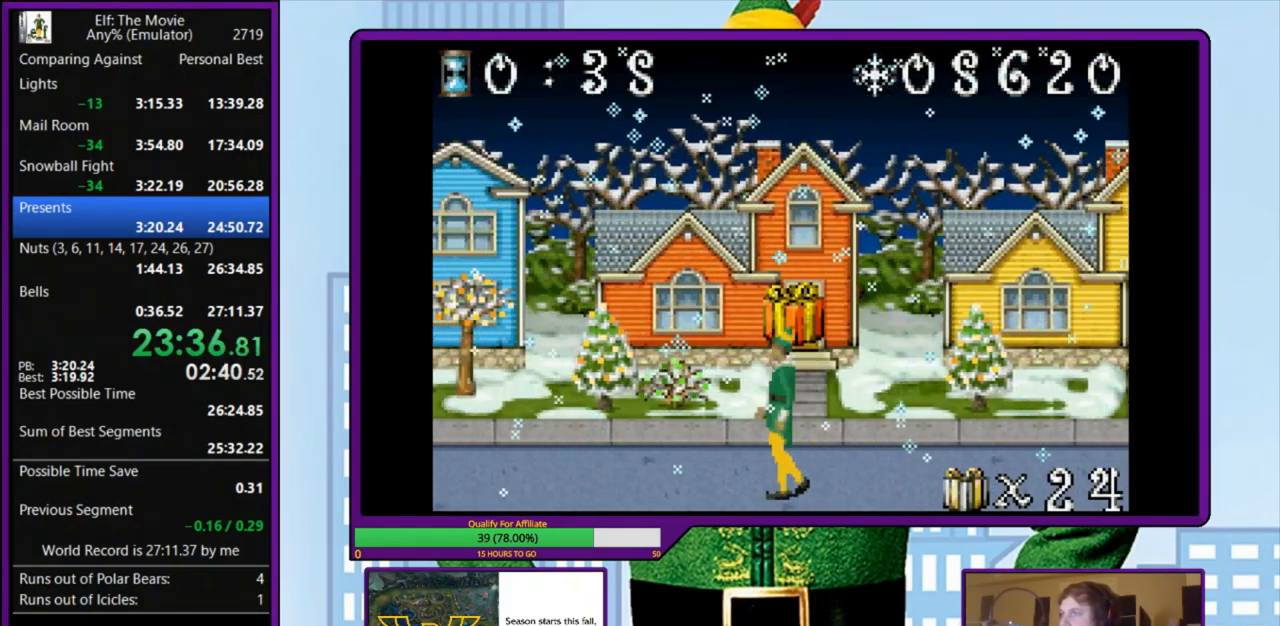
{"keys": [], "events": [[33, "left", "up"], [33, "z", "up"]]}